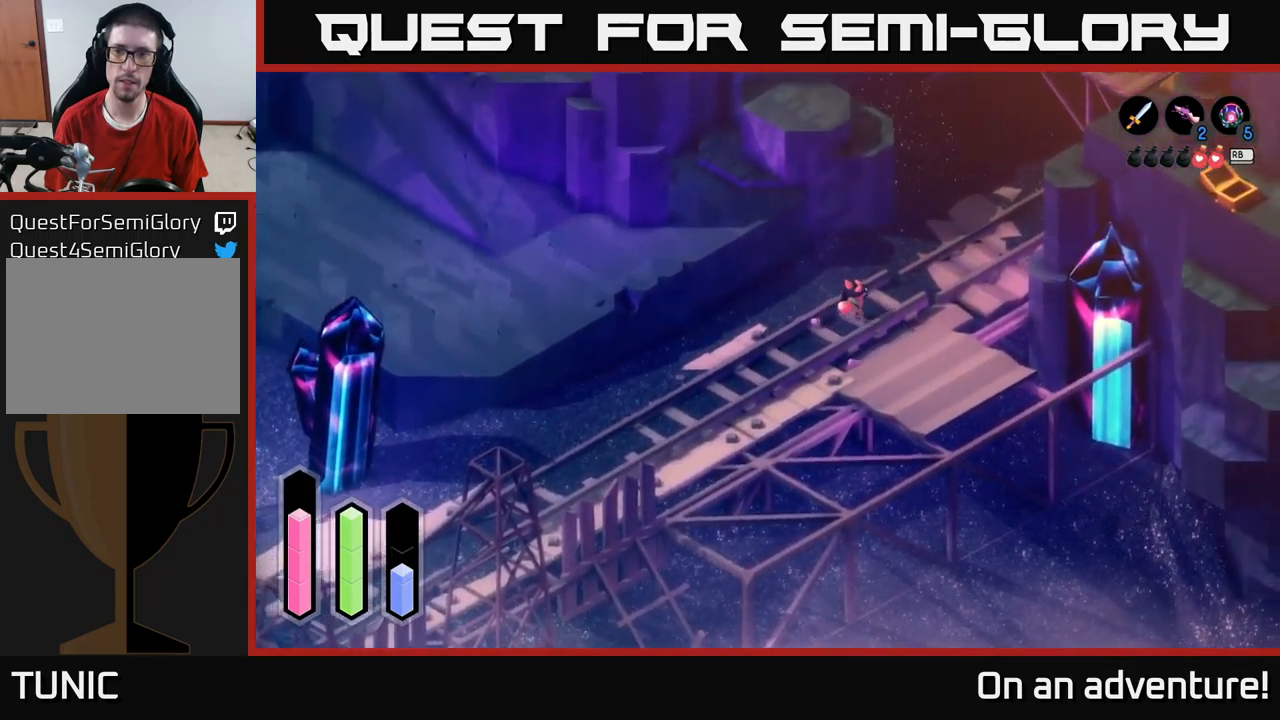
Gameplay with a controller (Xbox layout); each line is a JSON object with the inputs held at the frame after it. "events" lists button and stick changes between this image and that frame as [ms after this image, input, new state], when the widget could be followed in between.
{"buttons": ["A"], "left_stick": "up-right", "right_stick": "center", "events": []}
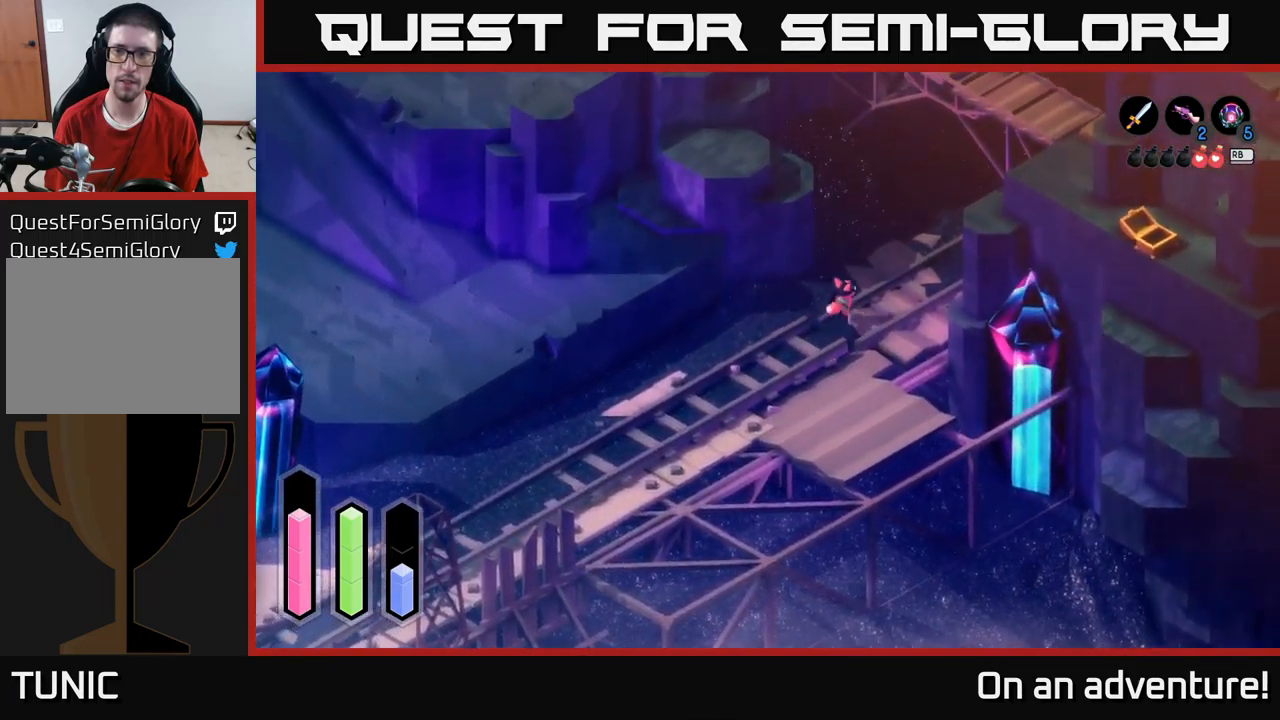
{"buttons": ["A"], "left_stick": "up-right", "right_stick": "center", "events": []}
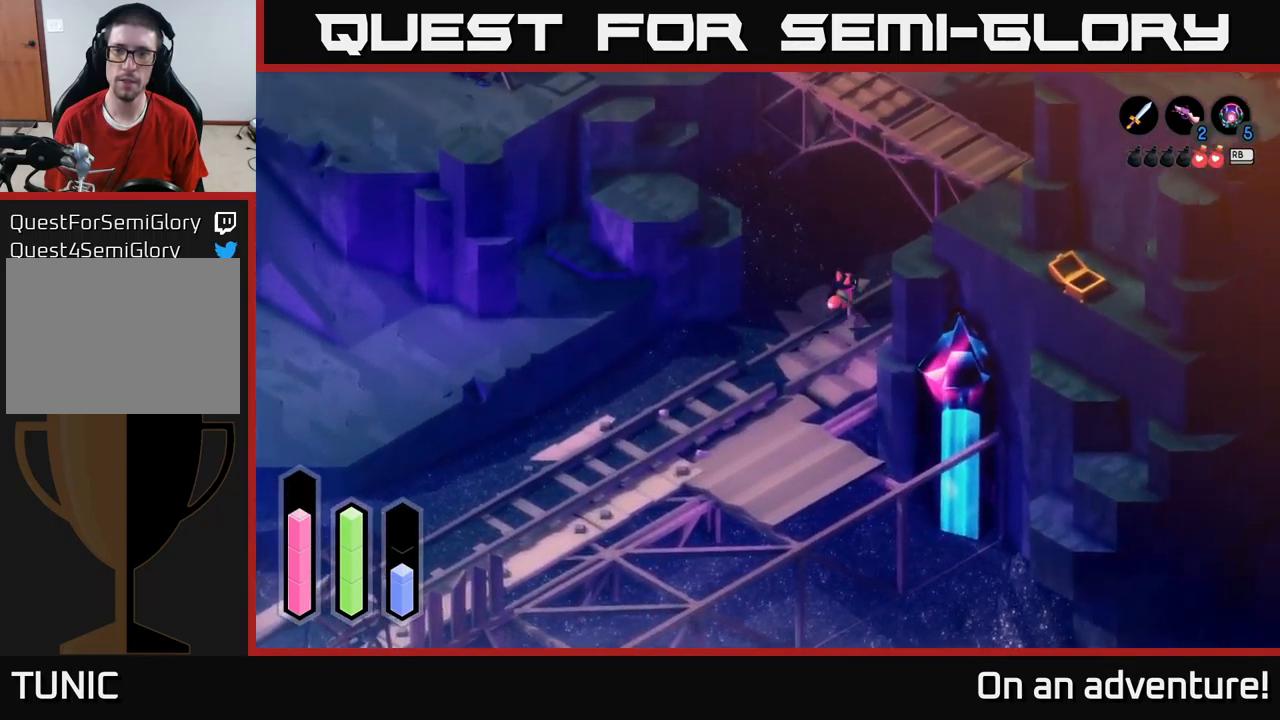
{"buttons": ["A"], "left_stick": "up-right", "right_stick": "center", "events": []}
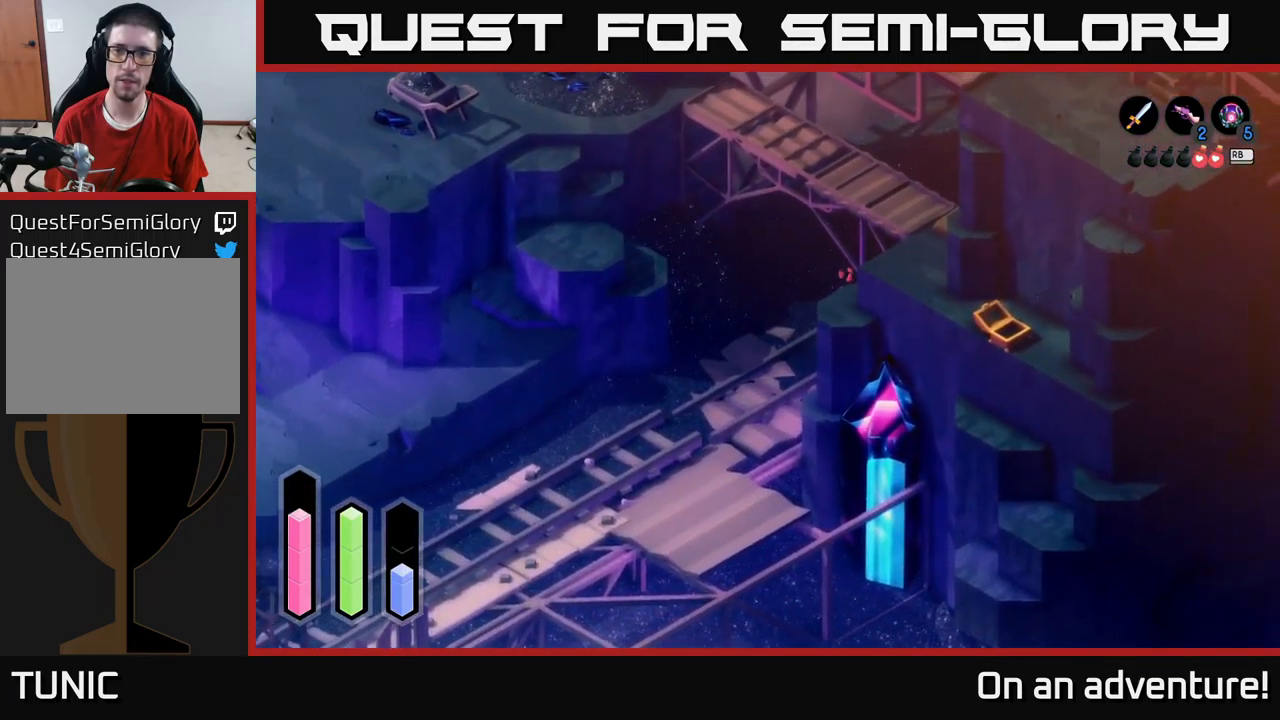
{"buttons": ["A"], "left_stick": "up-right", "right_stick": "center", "events": [[33, "left_stick", "up"], [416, "left_stick", "up-right"]]}
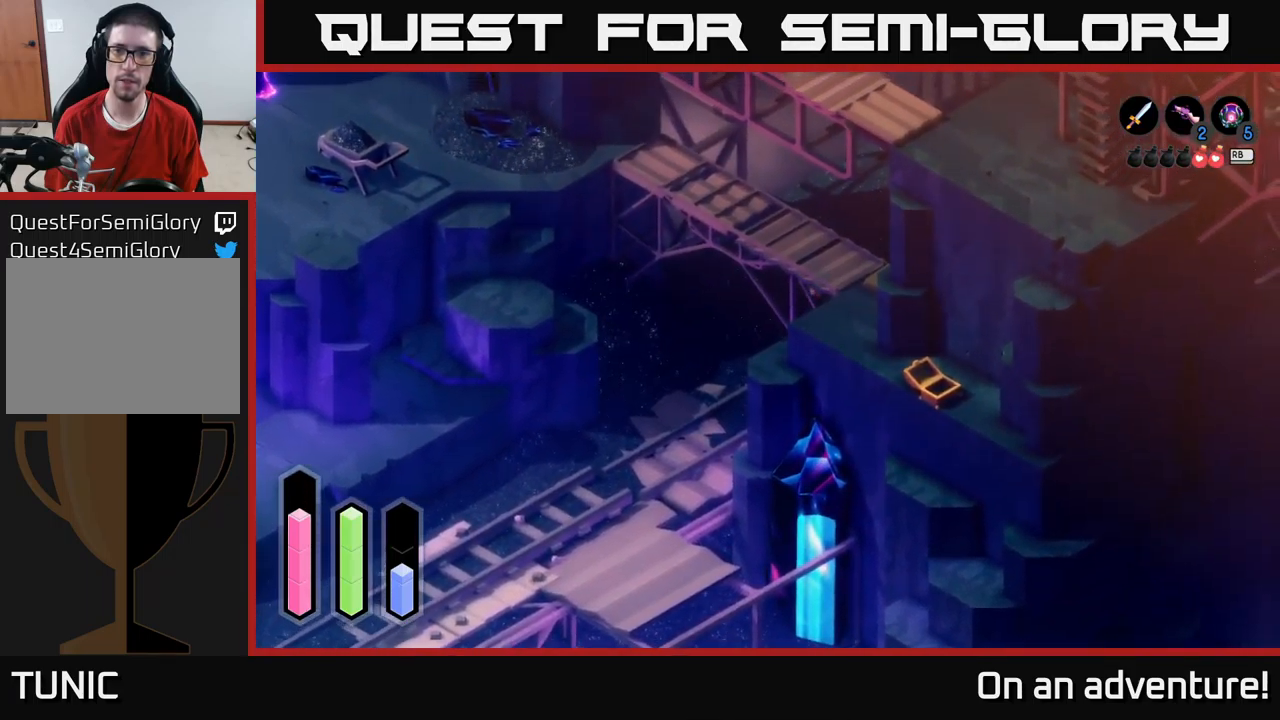
{"buttons": ["A"], "left_stick": "up-right", "right_stick": "center", "events": []}
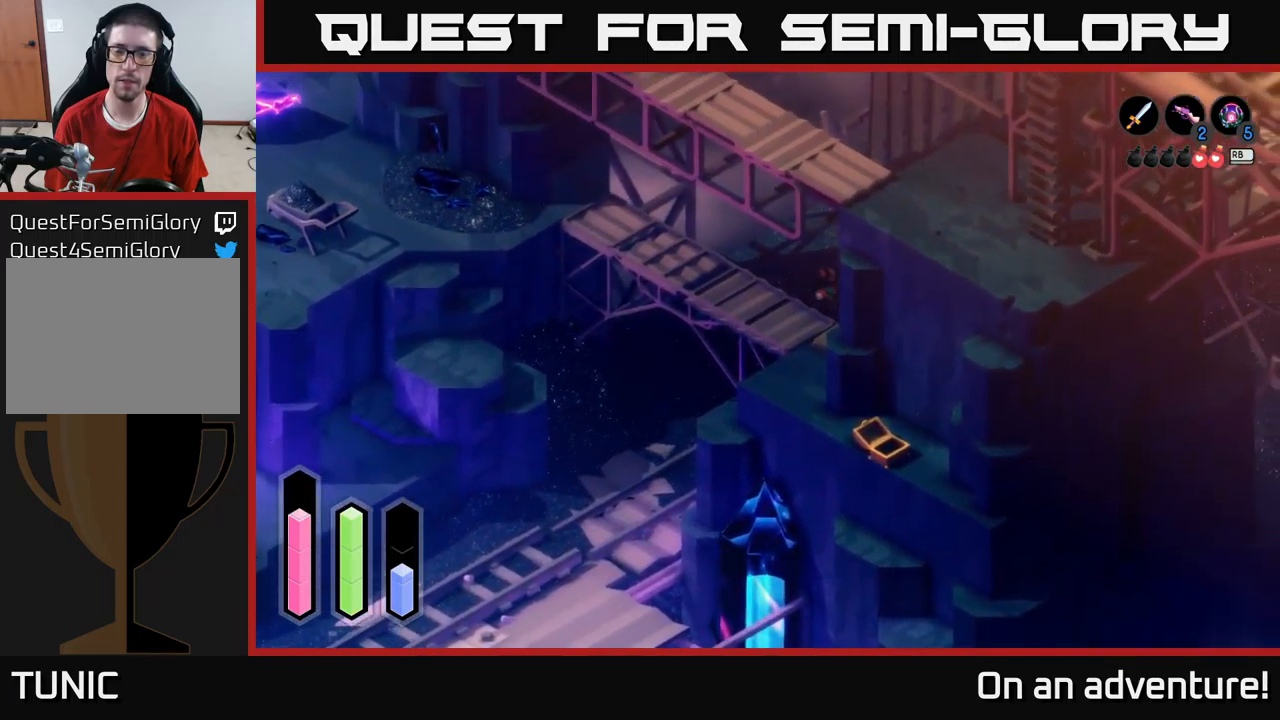
{"buttons": ["A"], "left_stick": "up-right", "right_stick": "center", "events": []}
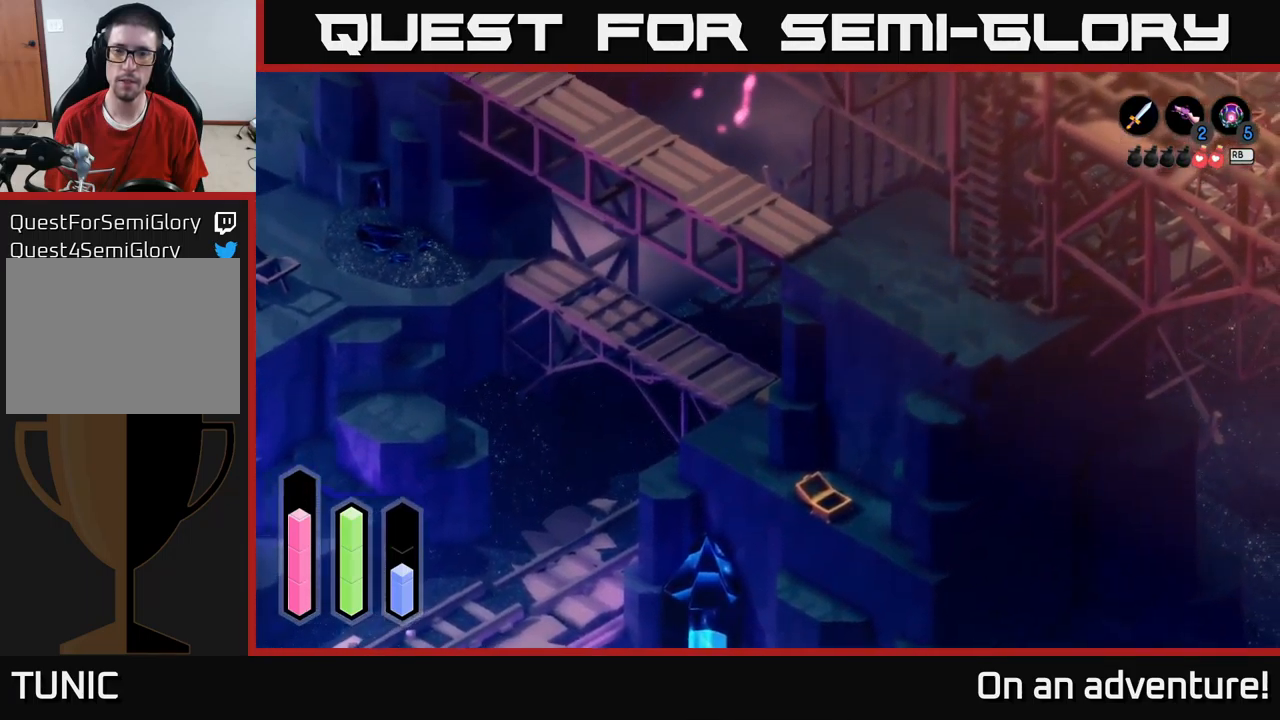
{"buttons": ["A"], "left_stick": "up-right", "right_stick": "center", "events": []}
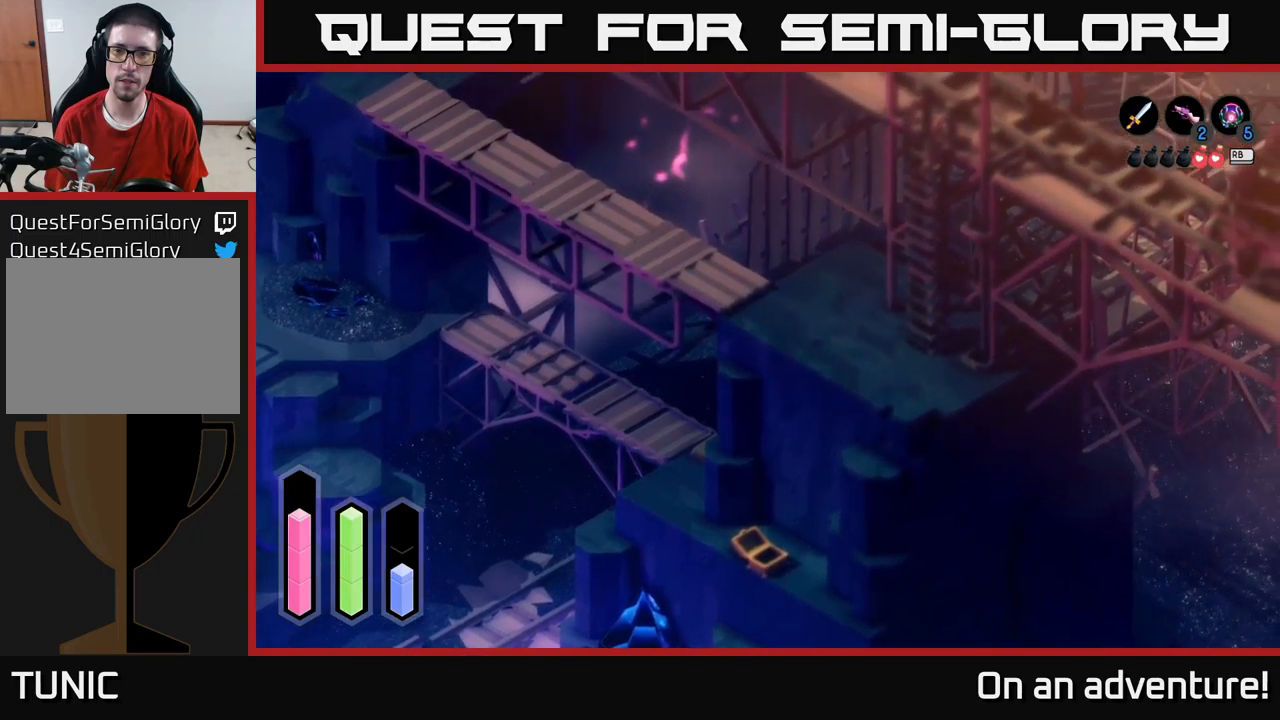
{"buttons": ["A"], "left_stick": "up-right", "right_stick": "center", "events": []}
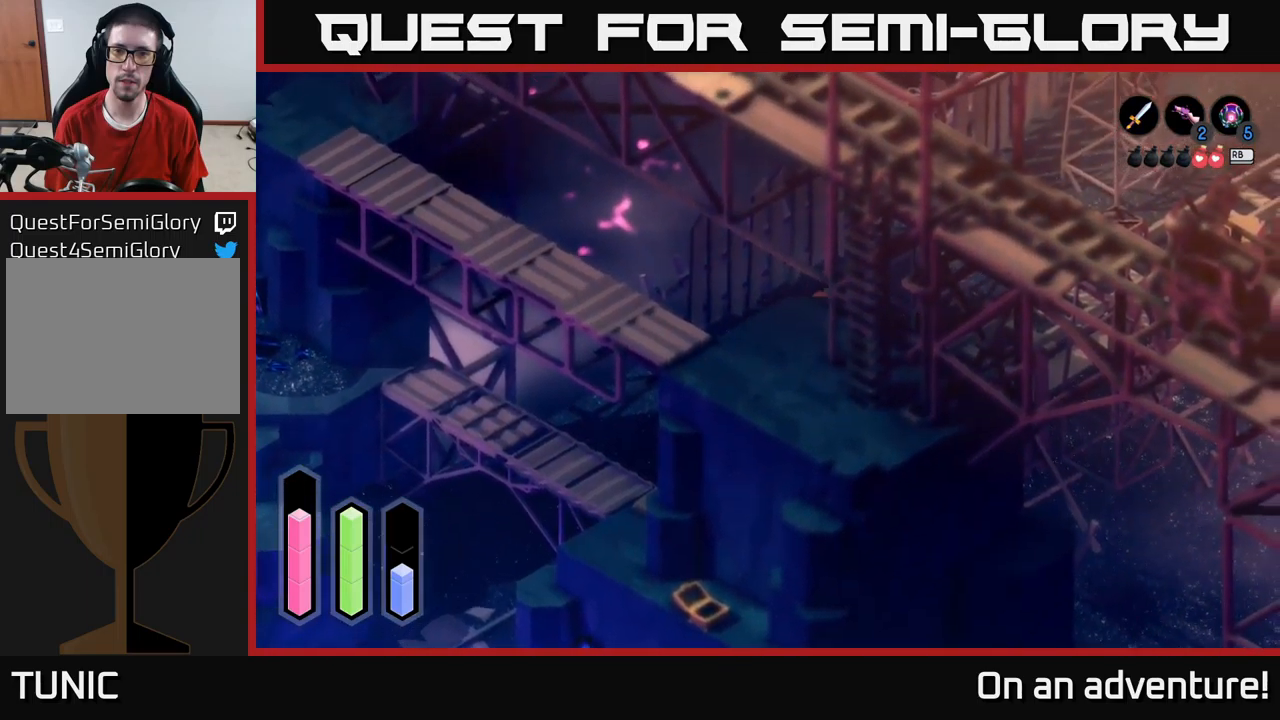
{"buttons": ["A"], "left_stick": "right", "right_stick": "center", "events": [[367, "left_stick", "right"]]}
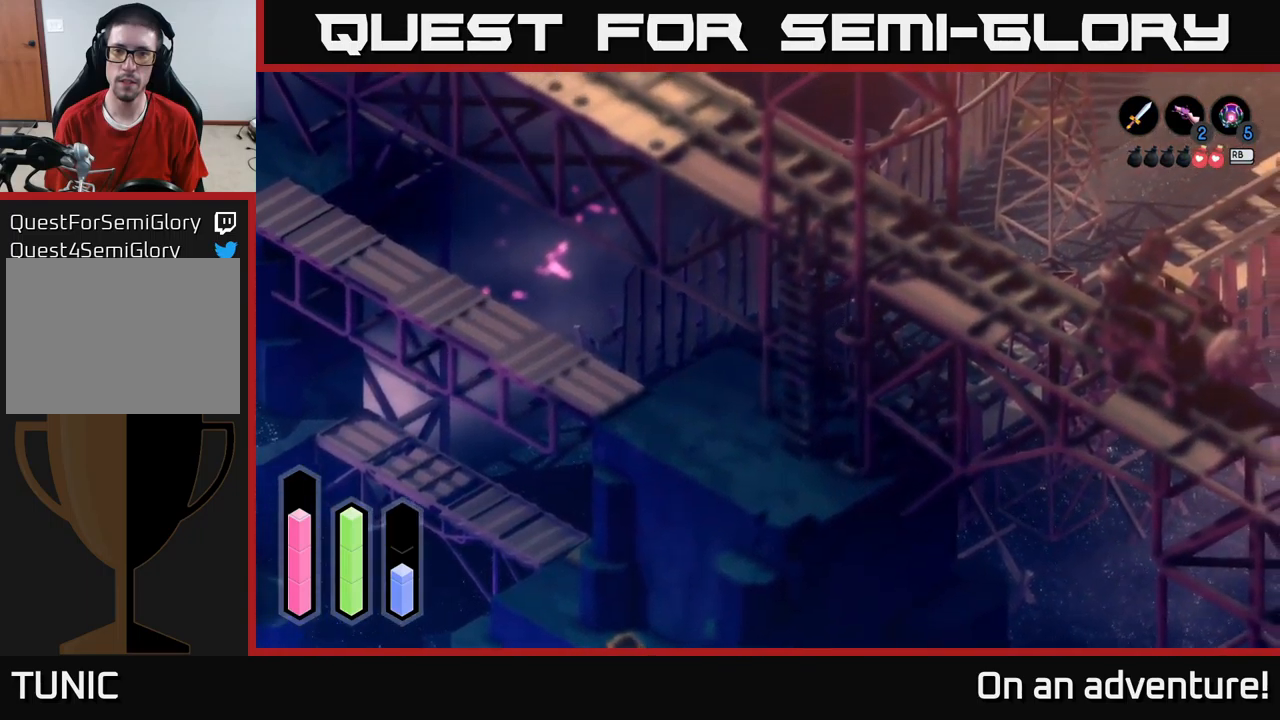
{"buttons": ["A"], "left_stick": "up-right", "right_stick": "center", "events": [[467, "left_stick", "up-right"]]}
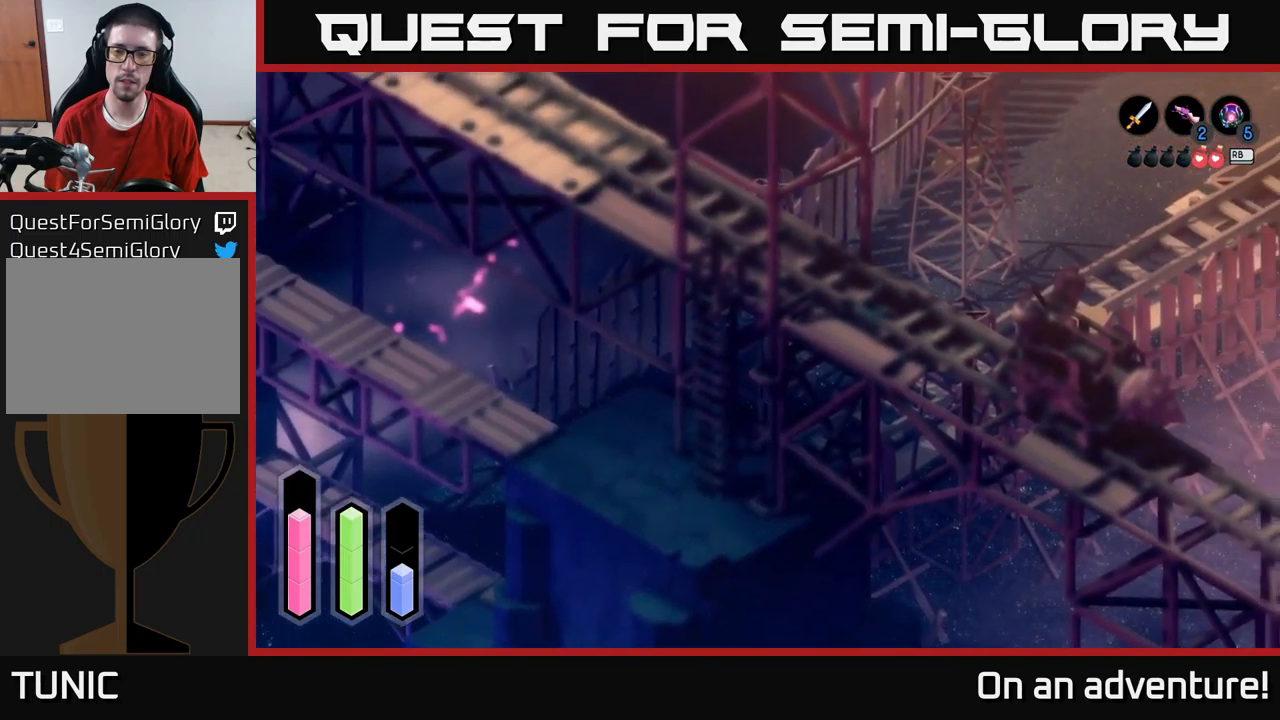
{"buttons": ["A"], "left_stick": "up", "right_stick": "center", "events": [[133, "left_stick", "up"]]}
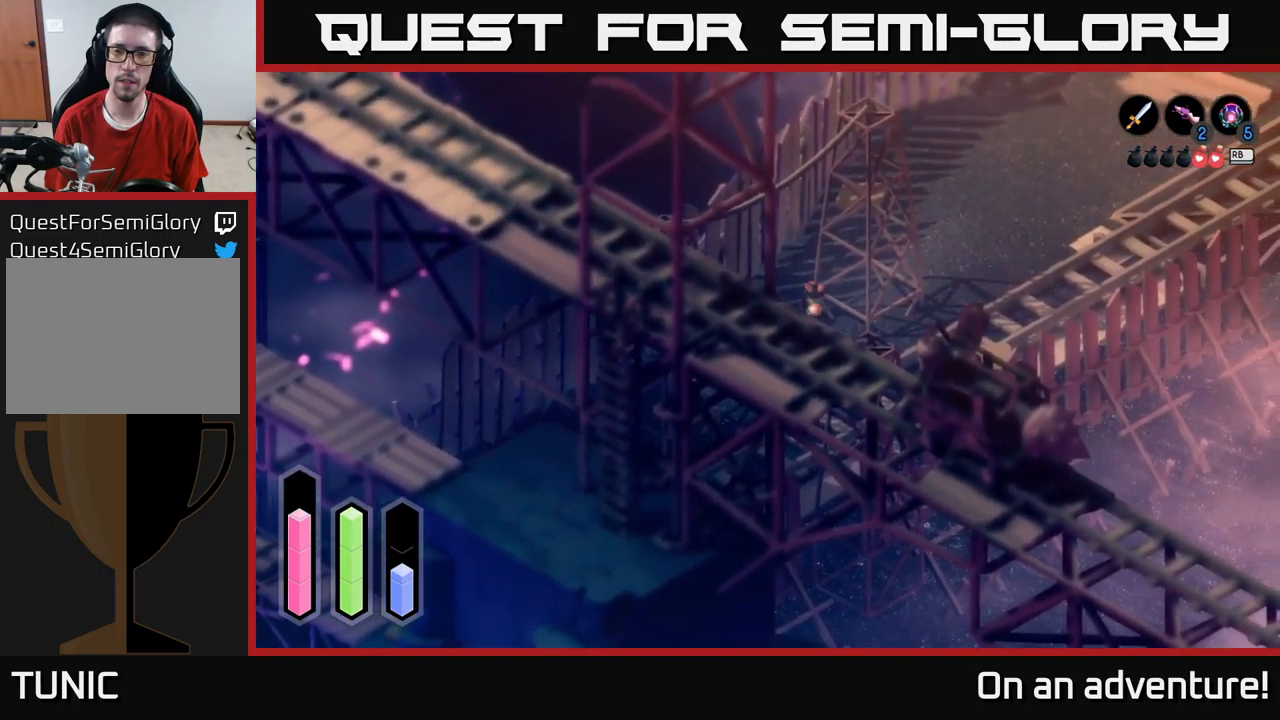
{"buttons": ["A"], "left_stick": "up-right", "right_stick": "center", "events": [[250, "left_stick", "up-right"]]}
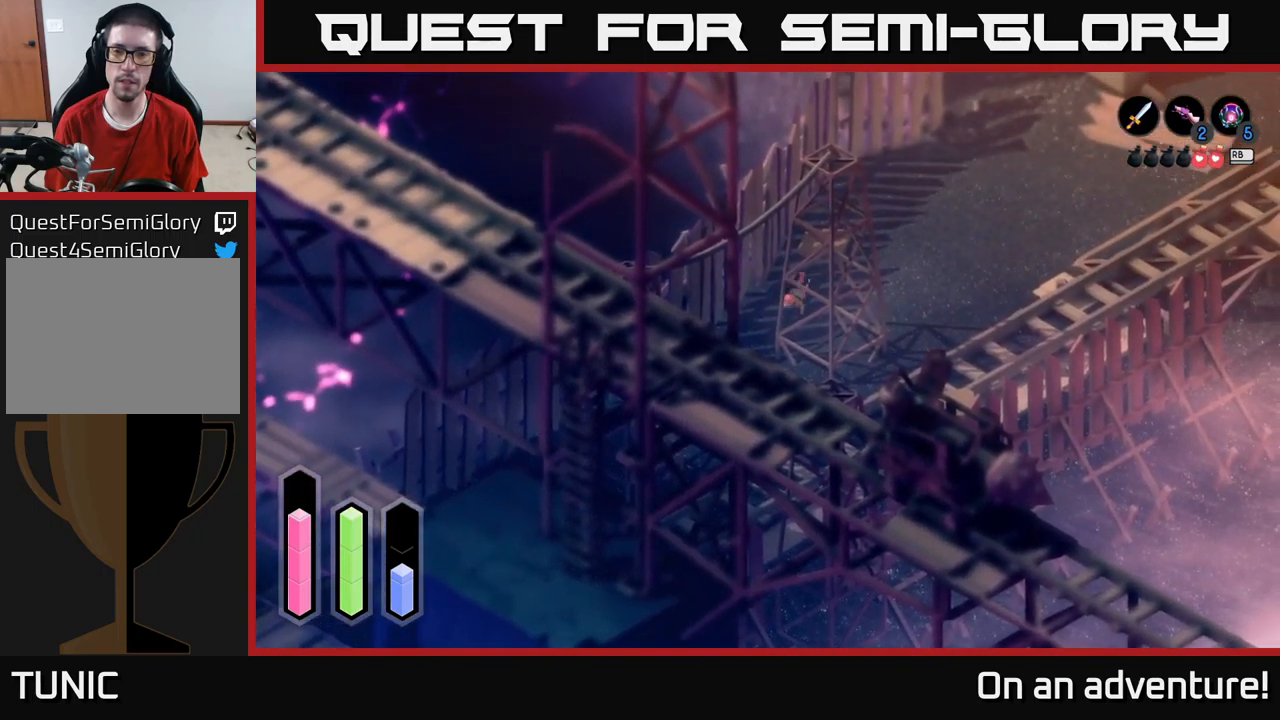
{"buttons": ["A"], "left_stick": "up-right", "right_stick": "center", "events": []}
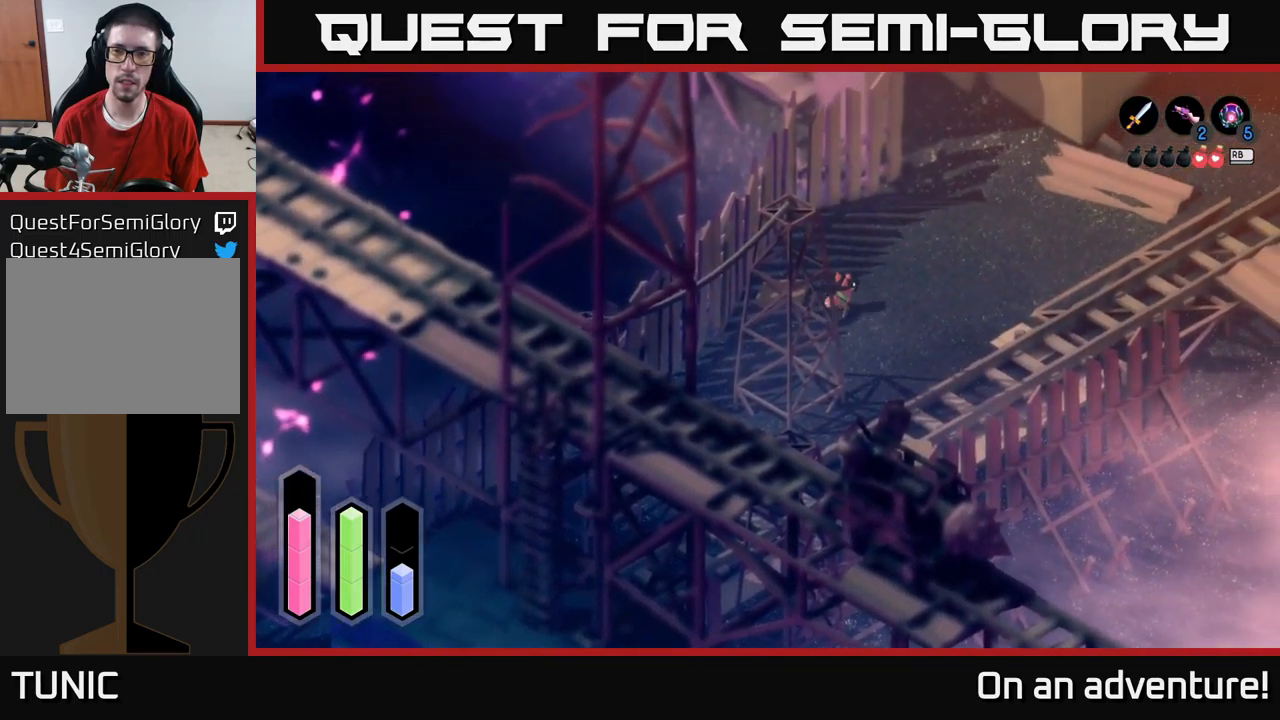
{"buttons": ["A"], "left_stick": "up-right", "right_stick": "center", "events": []}
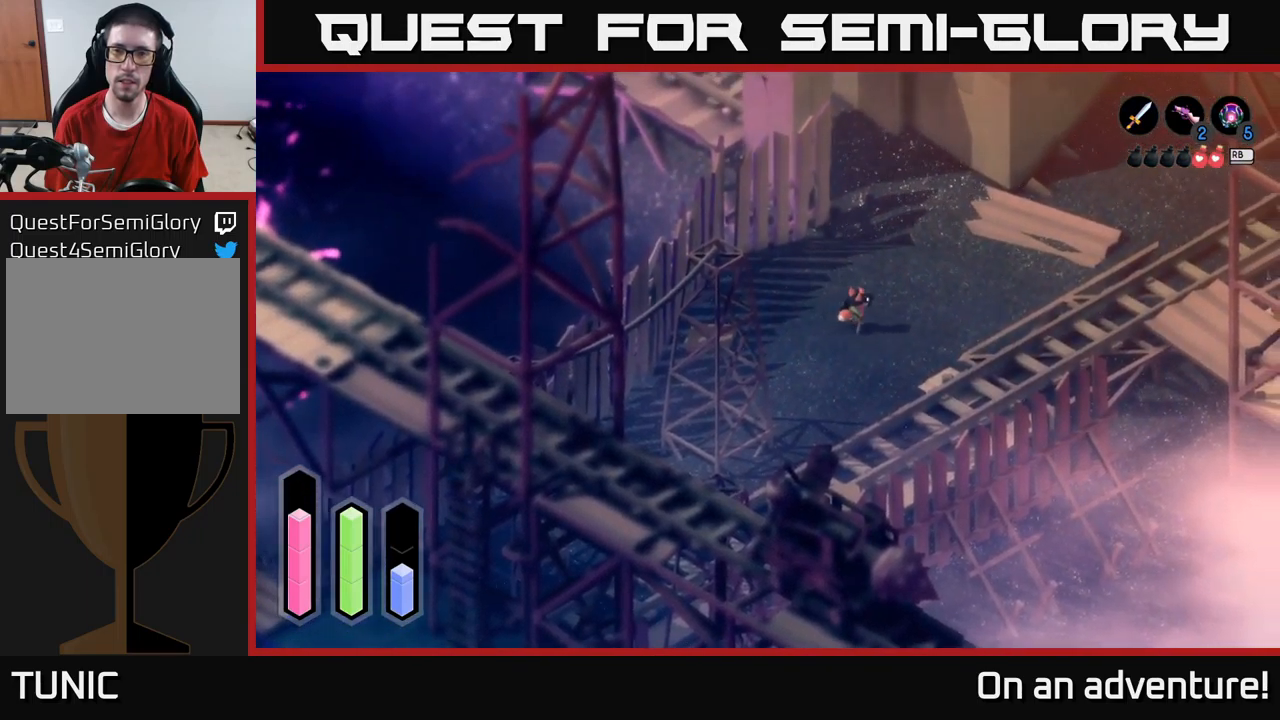
{"buttons": ["A"], "left_stick": "up-right", "right_stick": "center", "events": []}
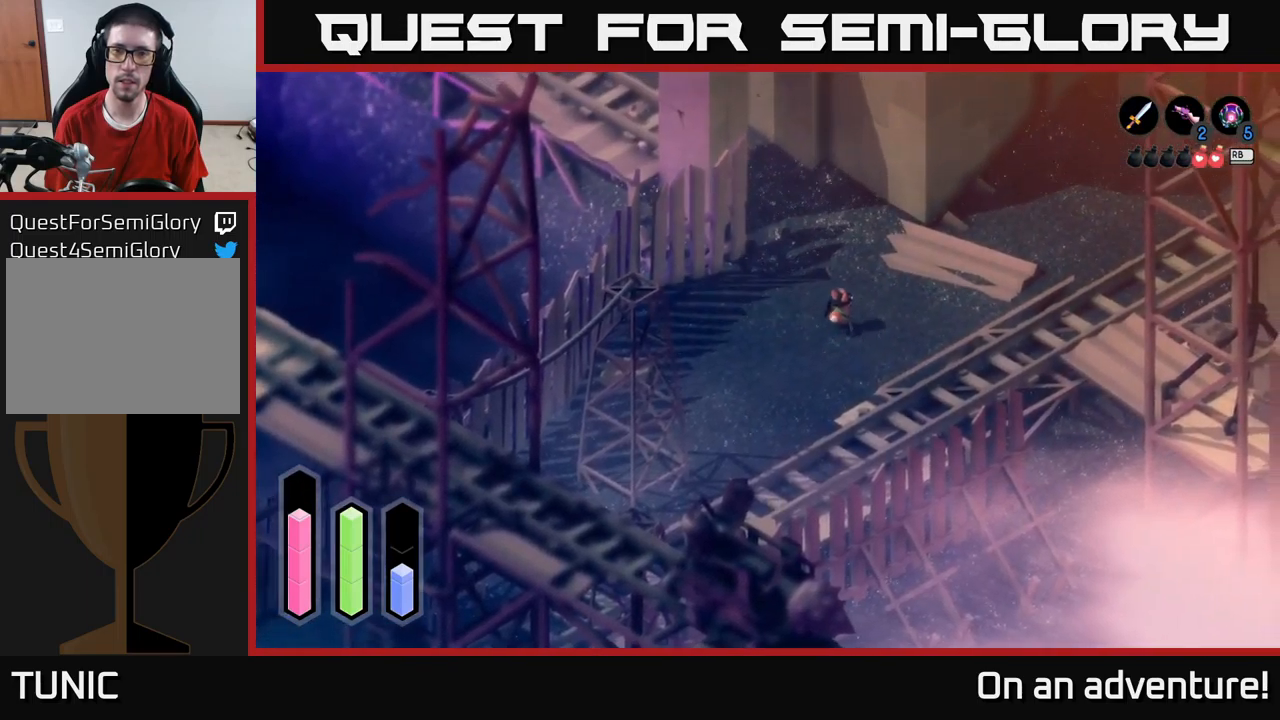
{"buttons": ["A"], "left_stick": "up-left", "right_stick": "center", "events": [[367, "left_stick", "up"], [483, "left_stick", "up-left"]]}
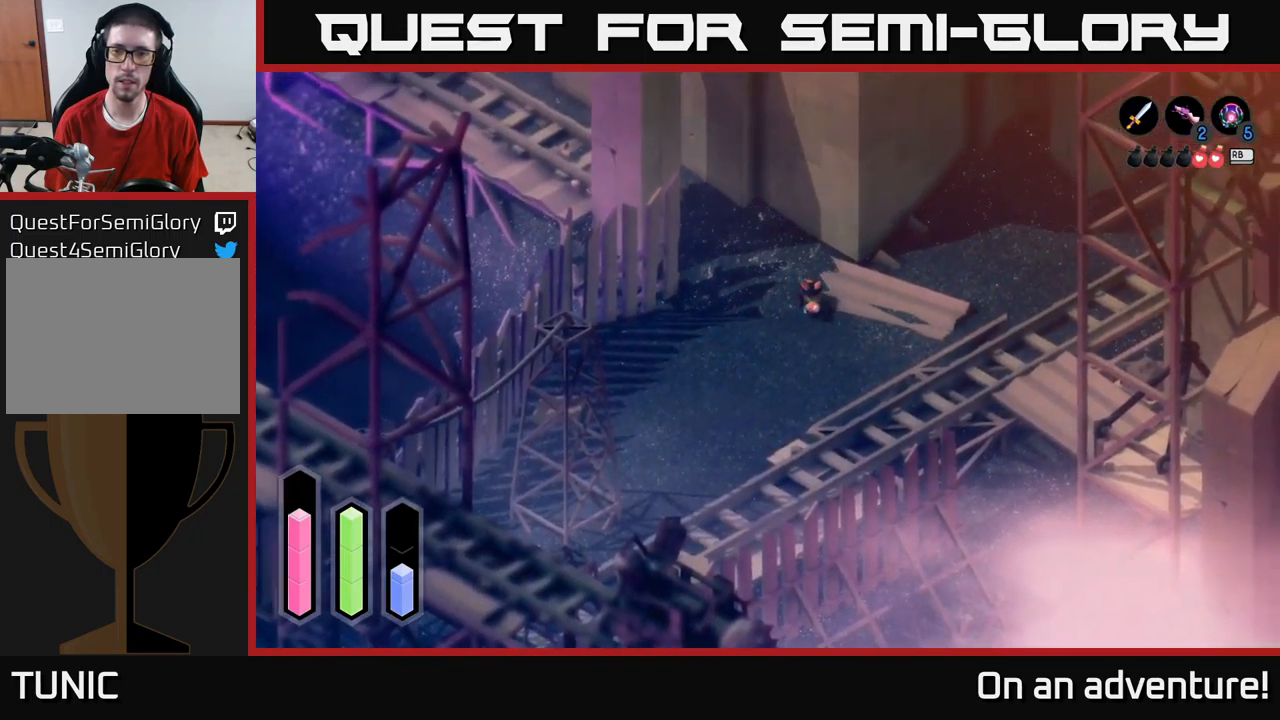
{"buttons": ["A"], "left_stick": "up-left", "right_stick": "center", "events": []}
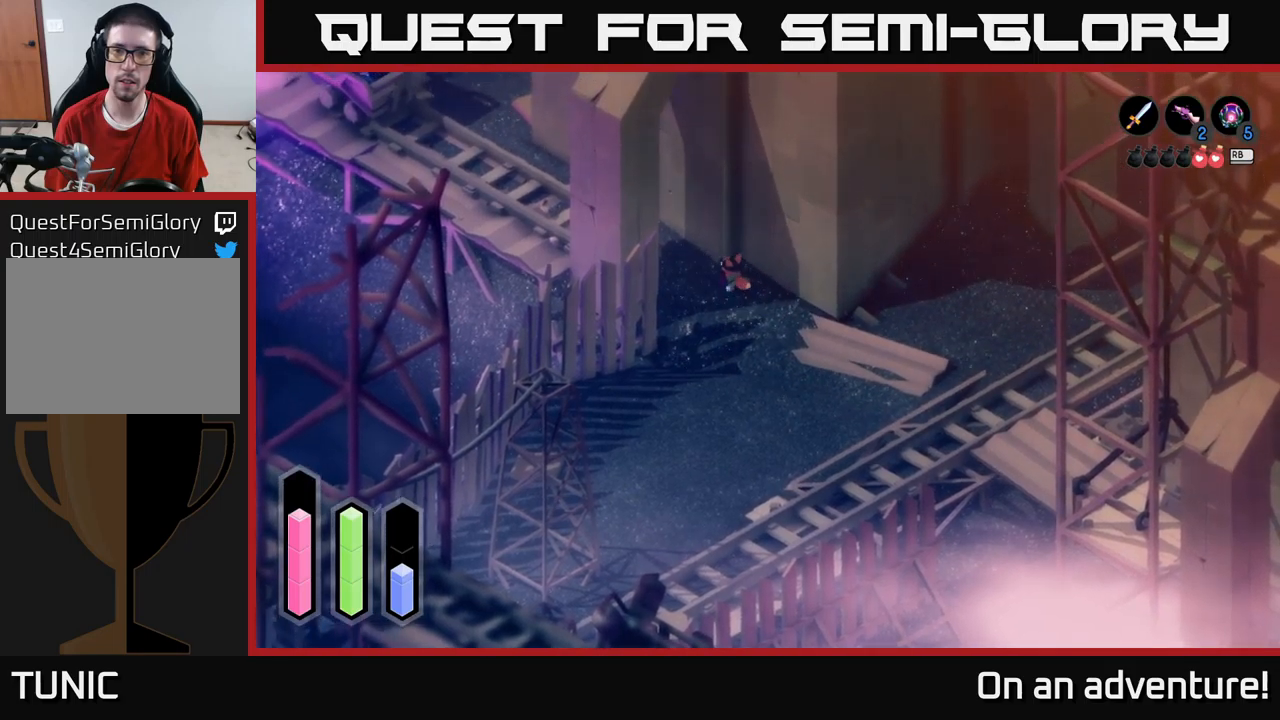
{"buttons": ["A"], "left_stick": "up-left", "right_stick": "center", "events": []}
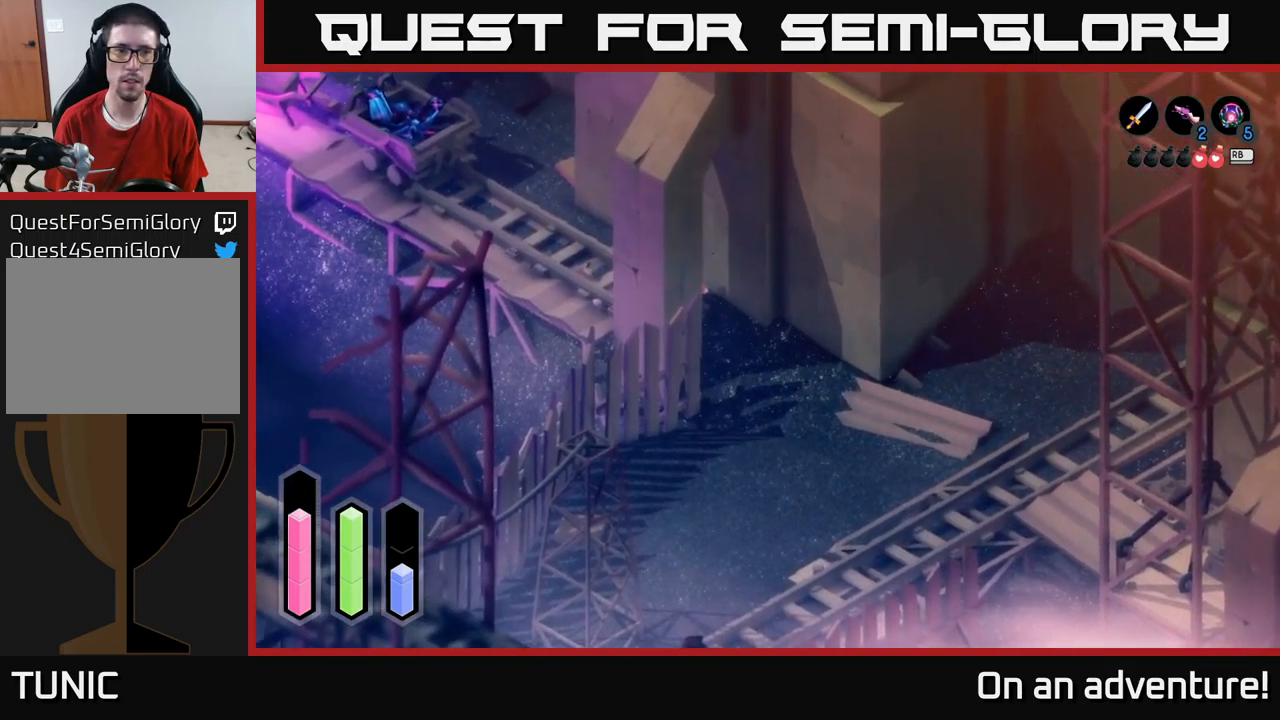
{"buttons": ["A"], "left_stick": "up-left", "right_stick": "center", "events": []}
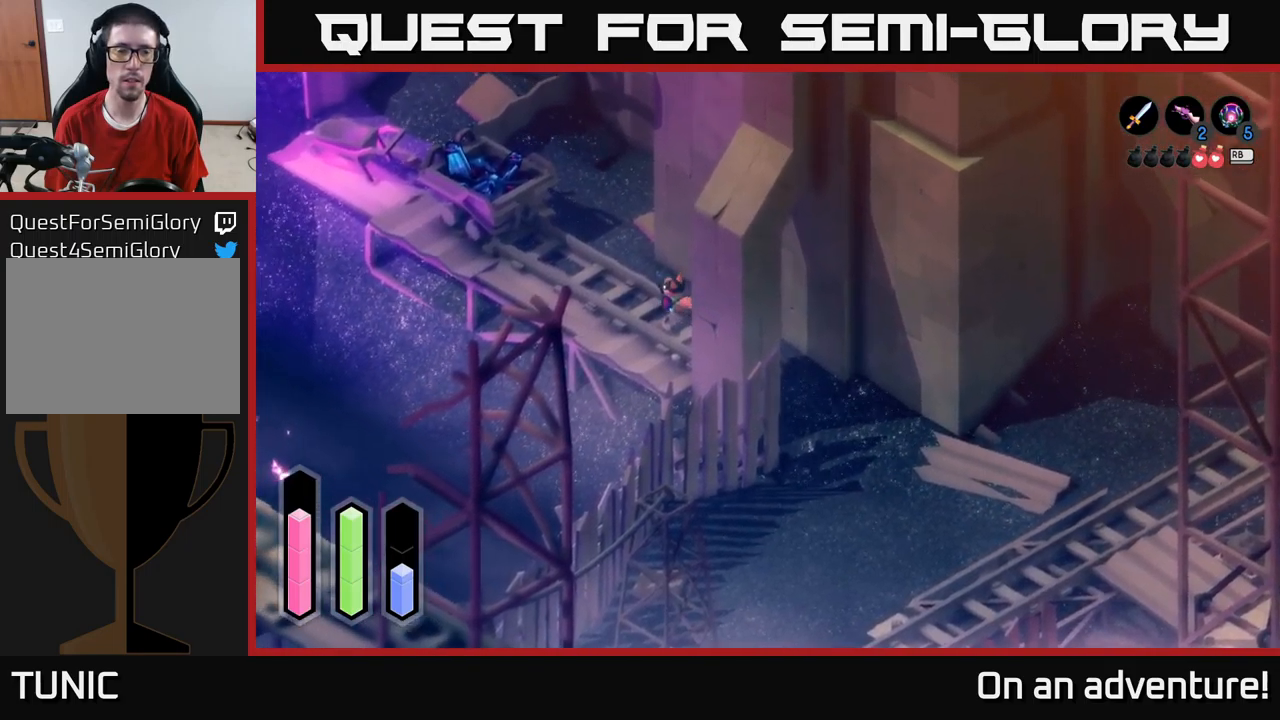
{"buttons": ["A"], "left_stick": "up", "right_stick": "center", "events": [[434, "left_stick", "up"]]}
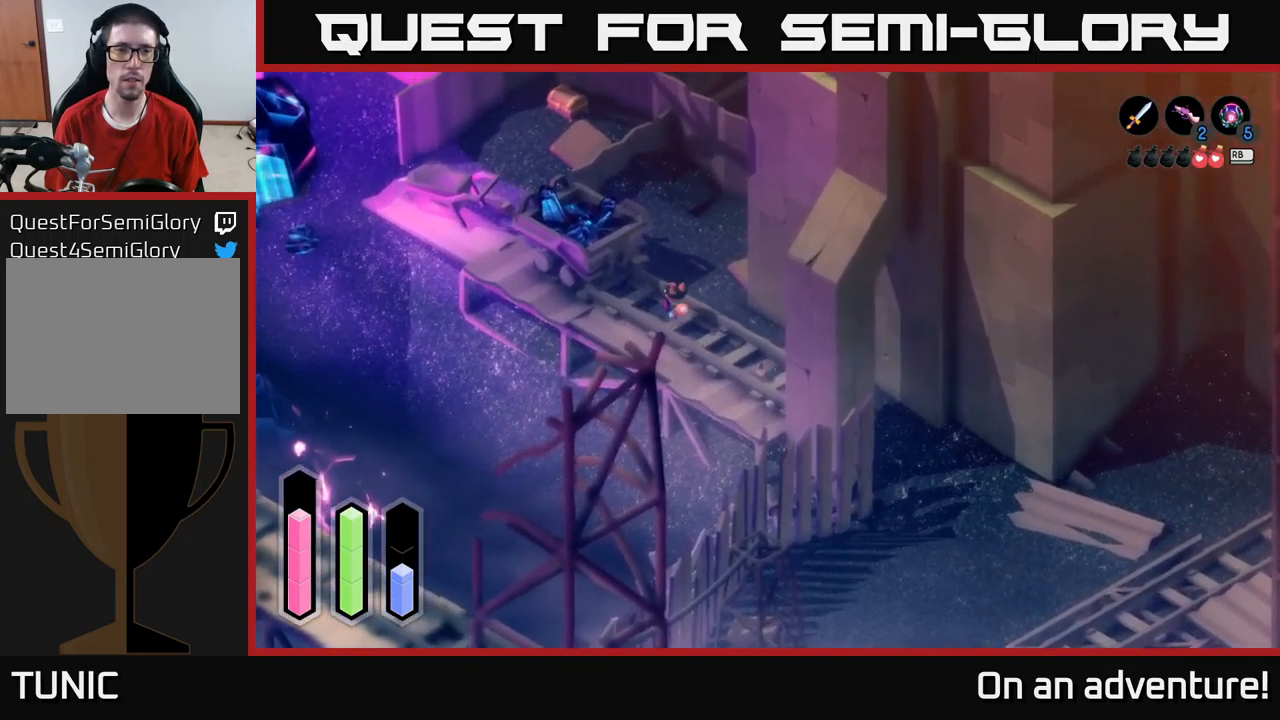
{"buttons": ["A"], "left_stick": "up-left", "right_stick": "center", "events": [[434, "left_stick", "up-left"]]}
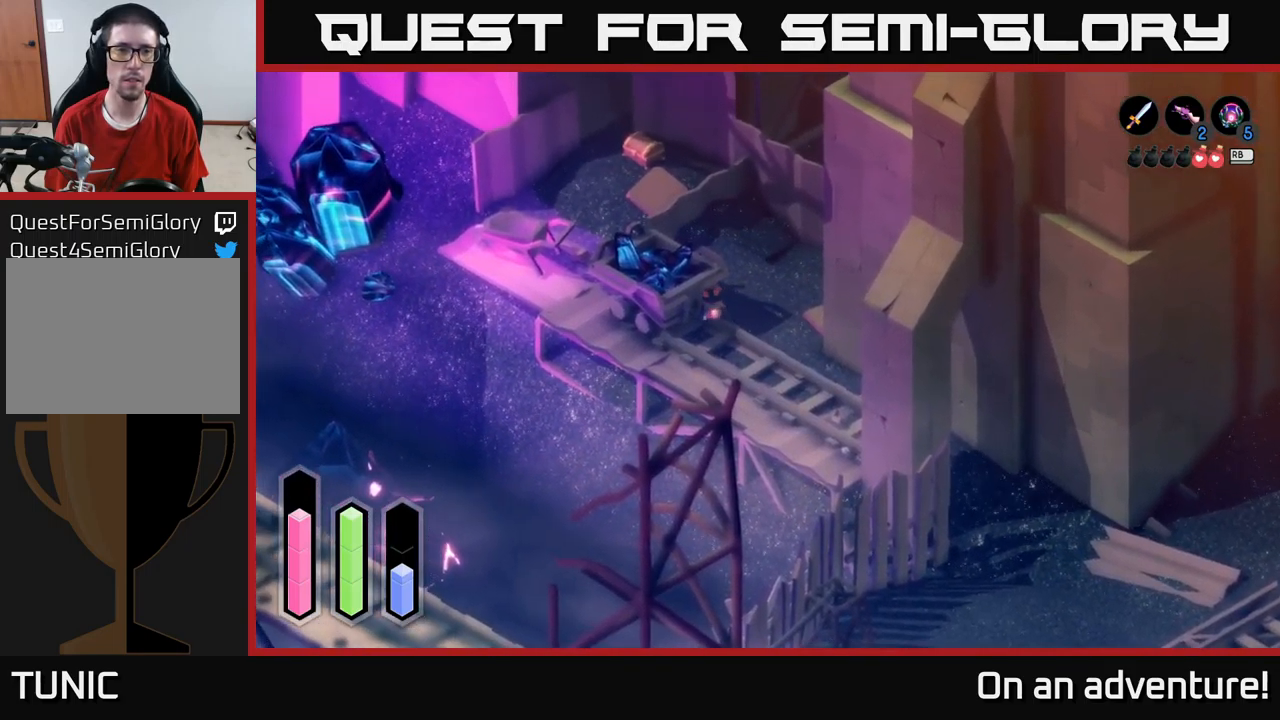
{"buttons": ["A"], "left_stick": "down", "right_stick": "center", "events": [[350, "left_stick", "down-left"], [417, "left_stick", "down"]]}
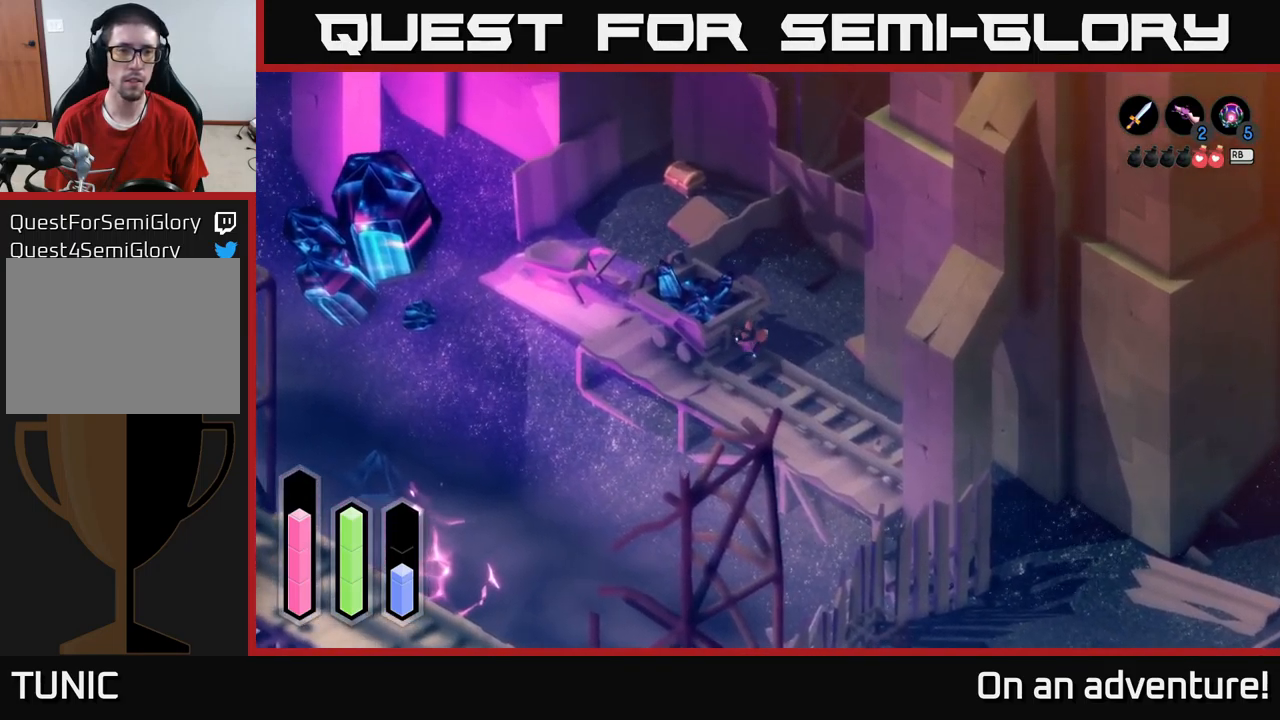
{"buttons": ["A"], "left_stick": "left", "right_stick": "center", "events": [[150, "left_stick", "down-left"], [267, "left_stick", "left"]]}
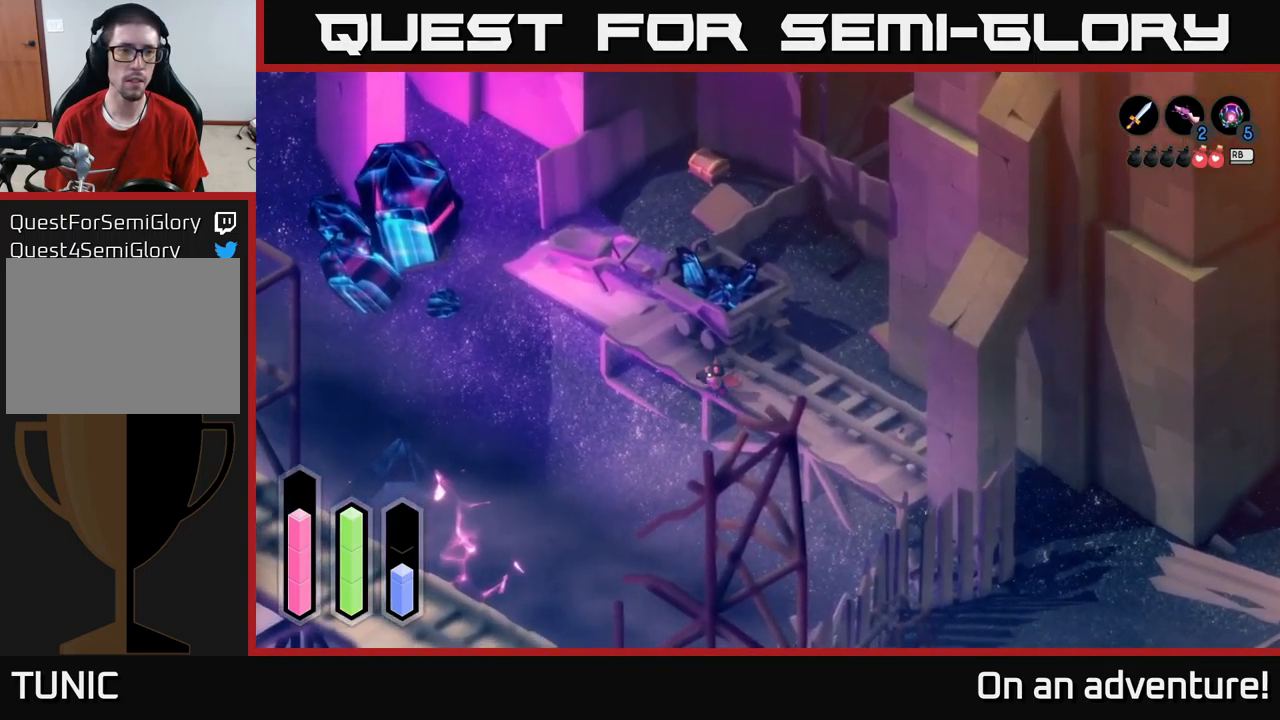
{"buttons": ["A"], "left_stick": "up", "right_stick": "center", "events": [[50, "left_stick", "up-left"], [467, "left_stick", "up"]]}
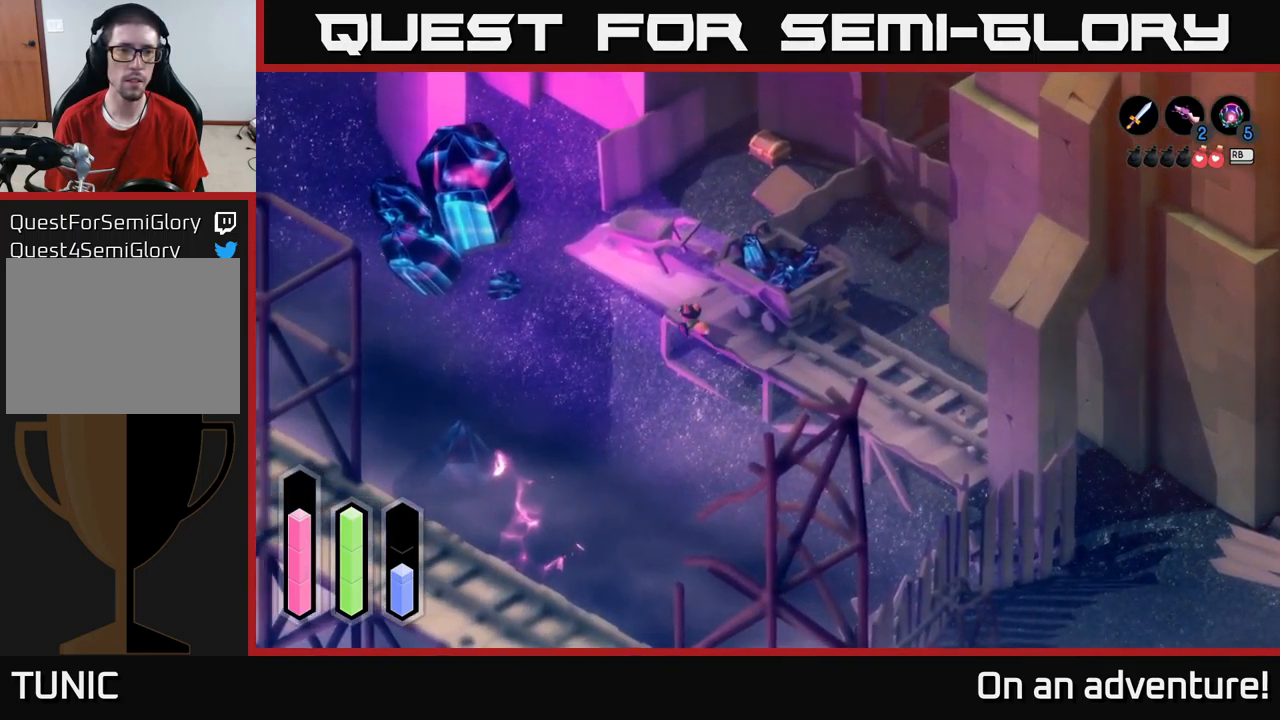
{"buttons": [], "left_stick": "up-right", "right_stick": "center", "events": [[200, "A", "up"], [334, "left_stick", "up-right"]]}
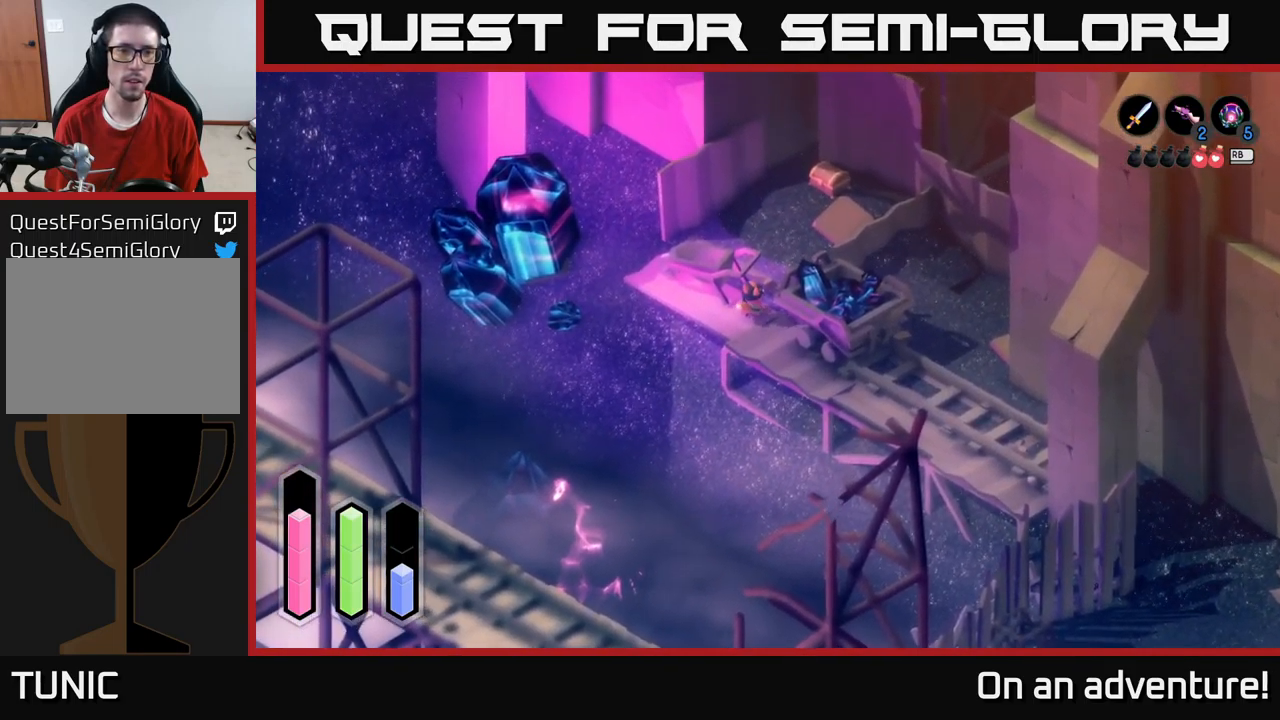
{"buttons": [], "left_stick": "up-right", "right_stick": "center", "events": []}
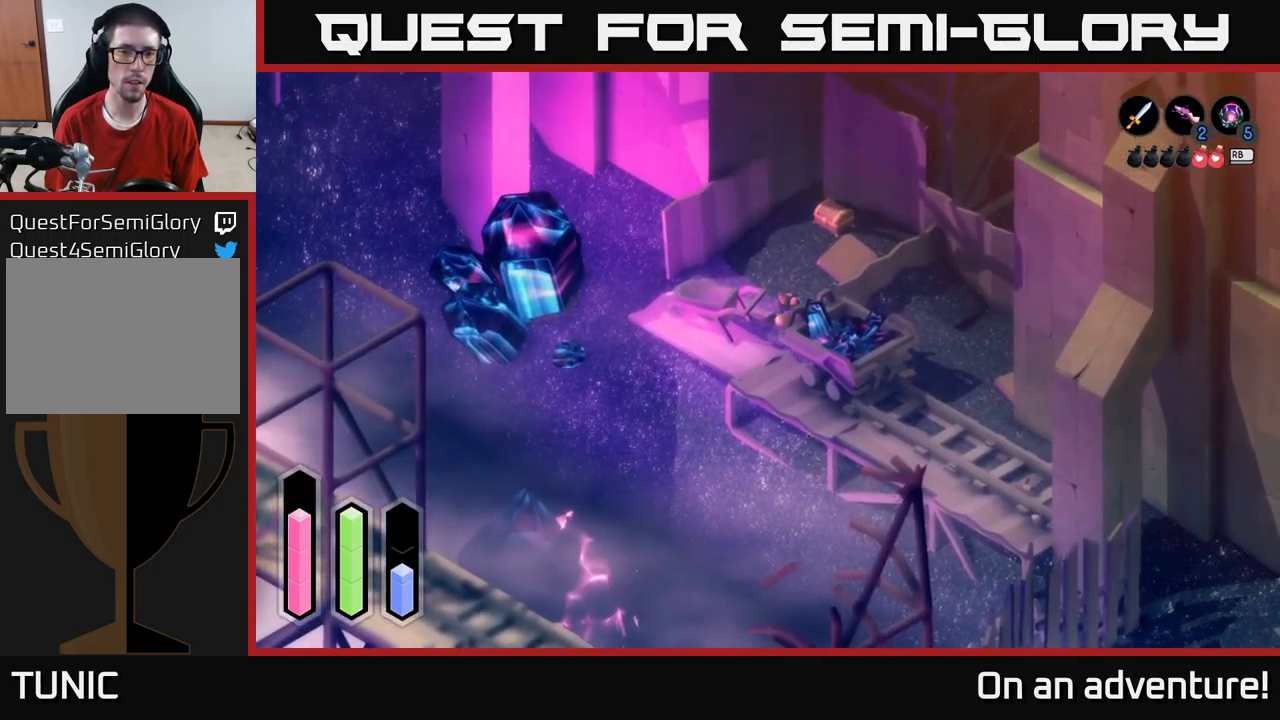
{"buttons": [], "left_stick": "up", "right_stick": "center", "events": [[134, "left_stick", "up"]]}
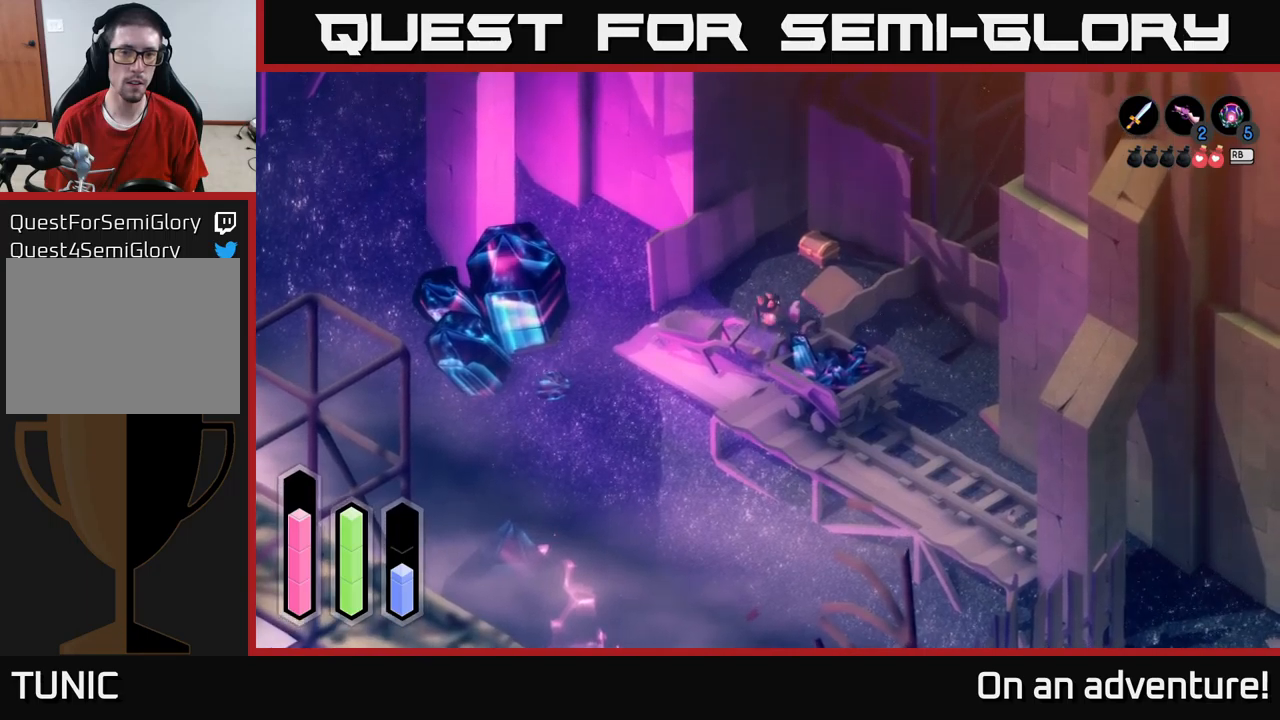
{"buttons": [], "left_stick": "up-right", "right_stick": "center", "events": [[383, "left_stick", "up-right"]]}
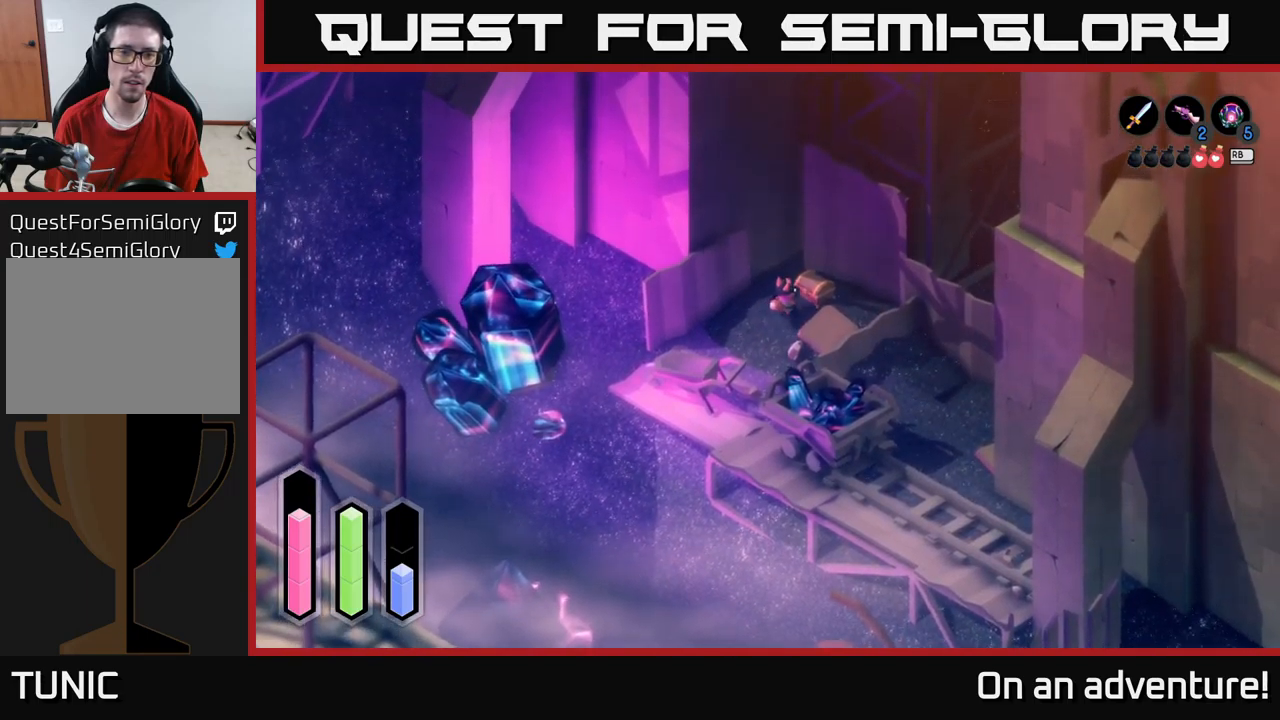
{"buttons": [], "left_stick": "center", "right_stick": "center", "events": [[216, "left_stick", "center"], [266, "A", "down"], [383, "A", "up"]]}
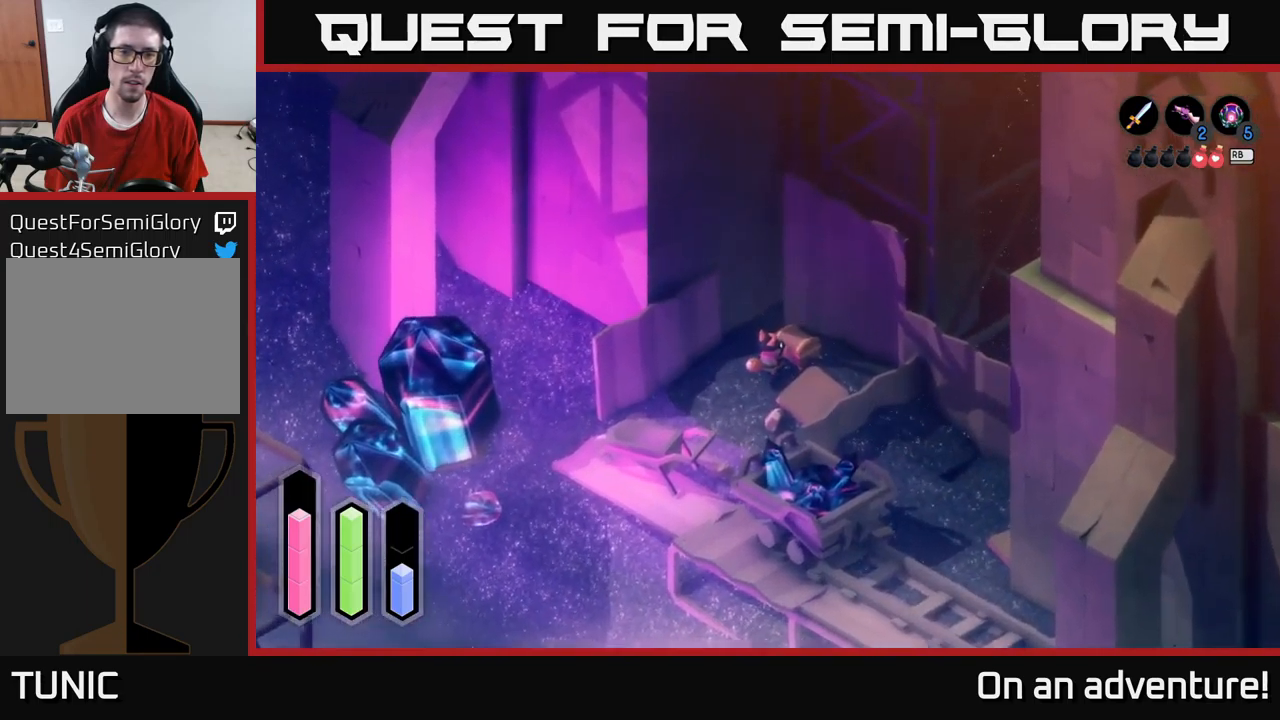
{"buttons": [], "left_stick": "center", "right_stick": "center", "events": []}